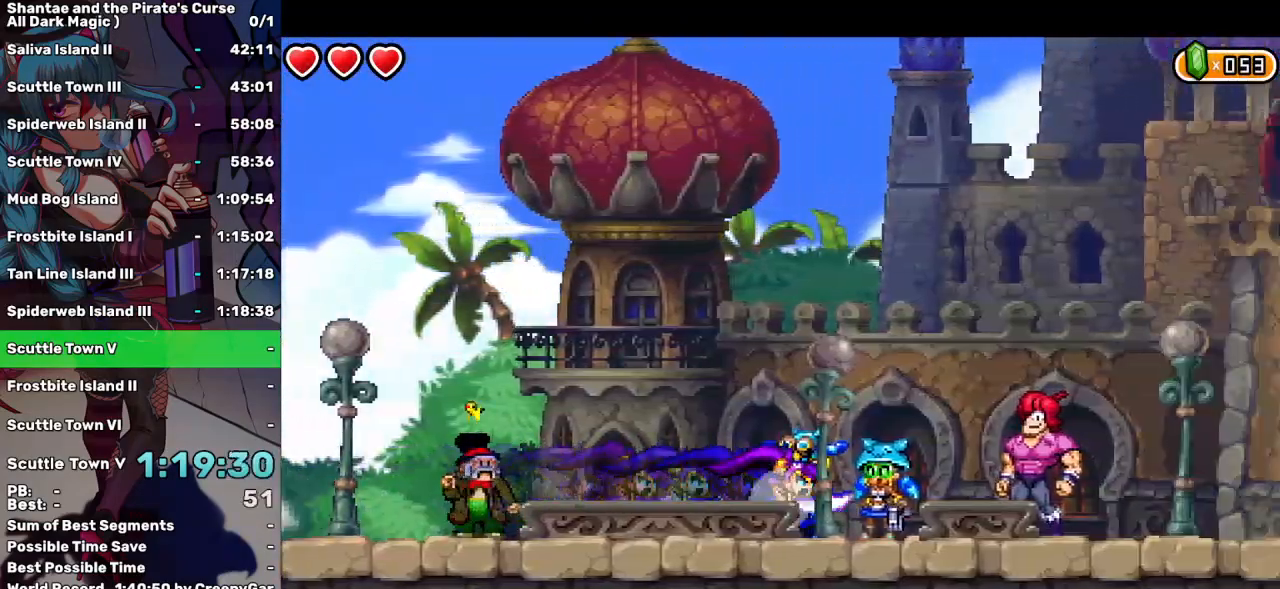
Gameplay with keyboard; each line is a JSON object with the keys held at the frame after it. "events" lists presses ("down") and releases ("up") of "a", "d", "down", "e", "escape", "left", "p", "q", "r", "right", "s", "space", "t", "tab", "up" and "w" between this image and that frame as [ms after this image, input, new state], when the widget could be followed in between. No other keys are recorded. Mouse input is not recorded.
{"keys": [], "events": [[150, "right", "up"], [333, "a", "down"], [483, "a", "up"]]}
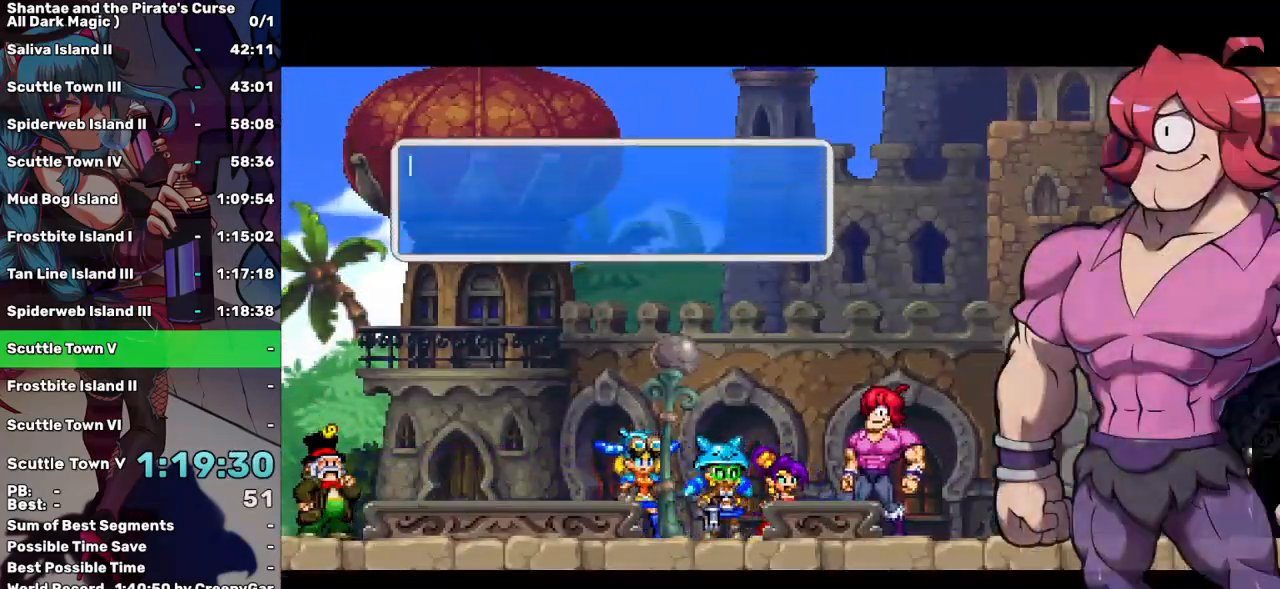
{"keys": ["a"], "events": [[67, "tab", "down"], [117, "tab", "up"], [217, "tab", "down"], [300, "tab", "up"], [500, "a", "down"]]}
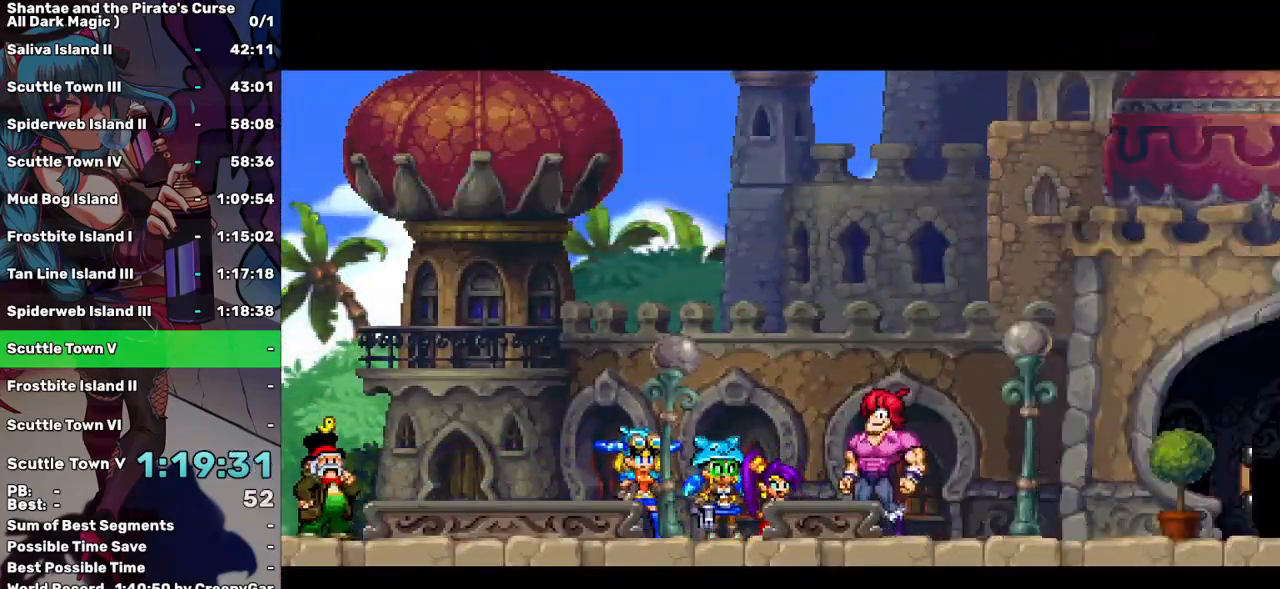
{"keys": [], "events": [[50, "a", "up"]]}
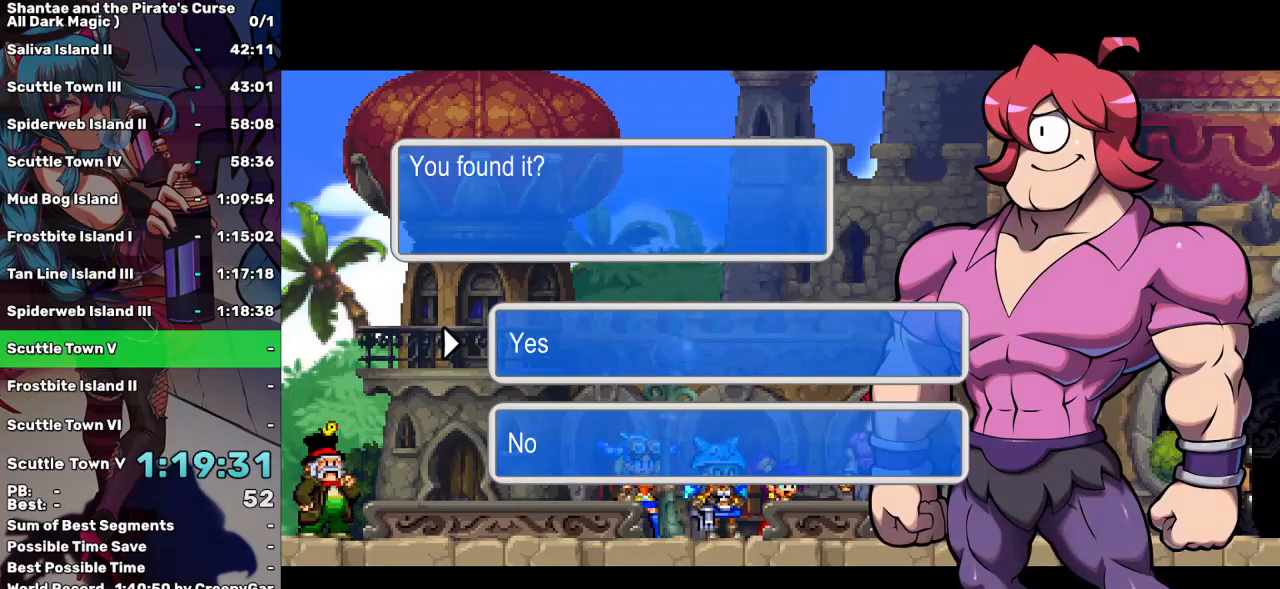
{"keys": [], "events": [[200, "a", "down"], [300, "a", "up"], [383, "tab", "down"], [483, "tab", "up"]]}
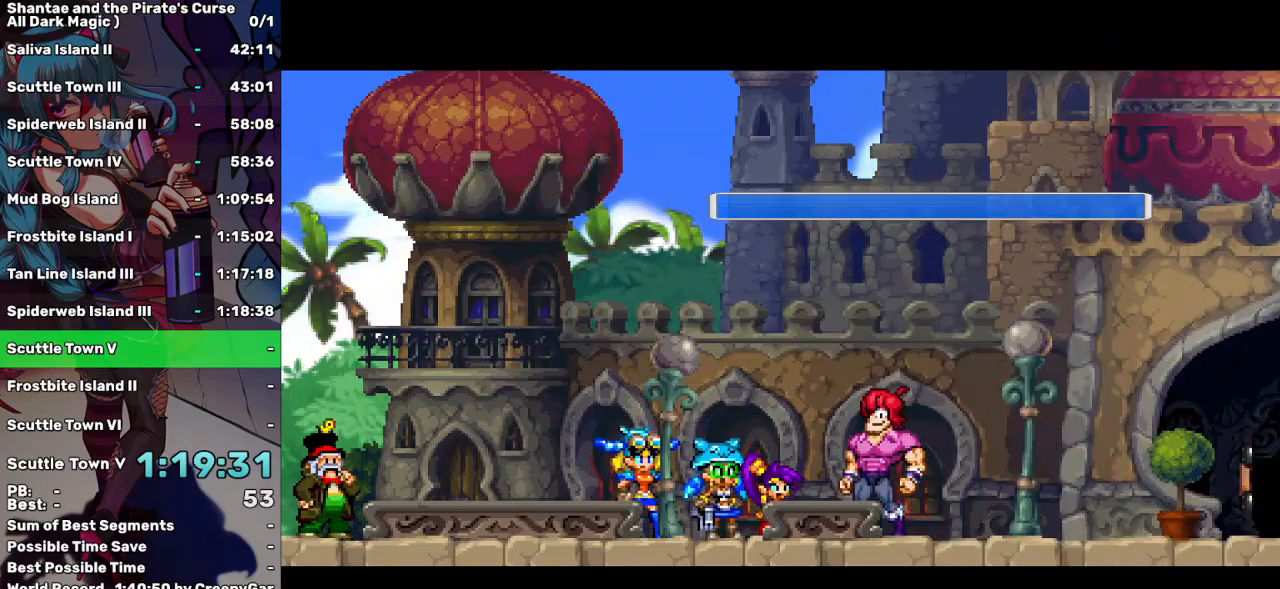
{"keys": [], "events": [[67, "tab", "down"], [117, "tab", "up"], [217, "tab", "down"], [300, "tab", "up"], [350, "tab", "down"], [450, "tab", "up"]]}
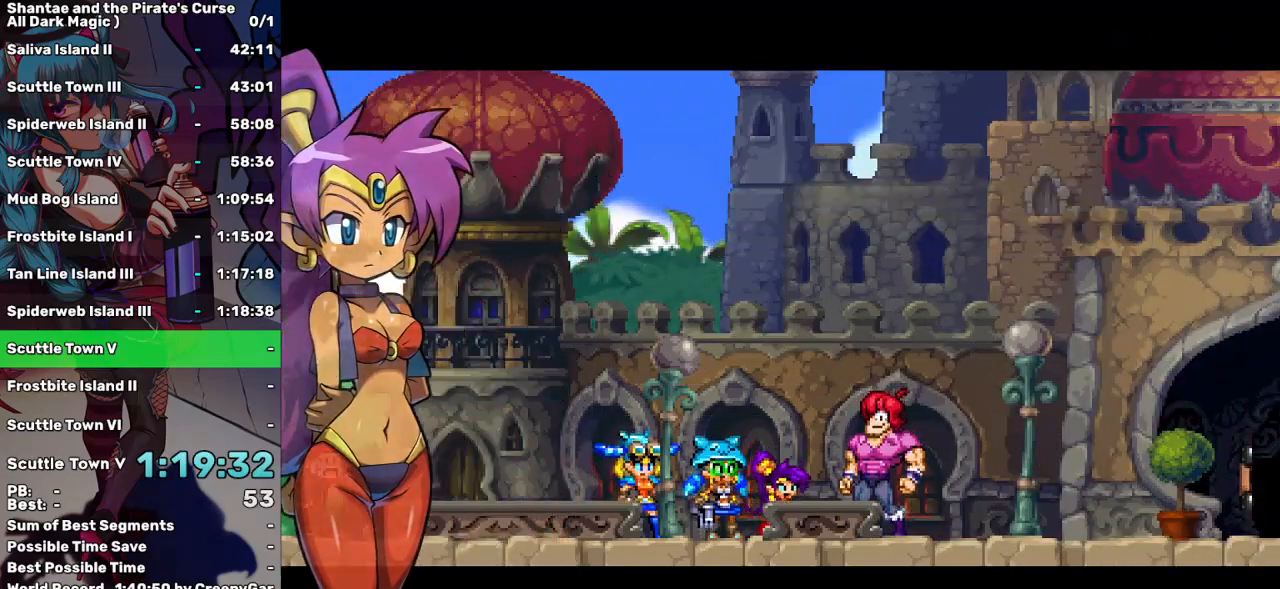
{"keys": [], "events": [[233, "a", "down"], [283, "a", "up"], [367, "a", "down"], [483, "a", "up"]]}
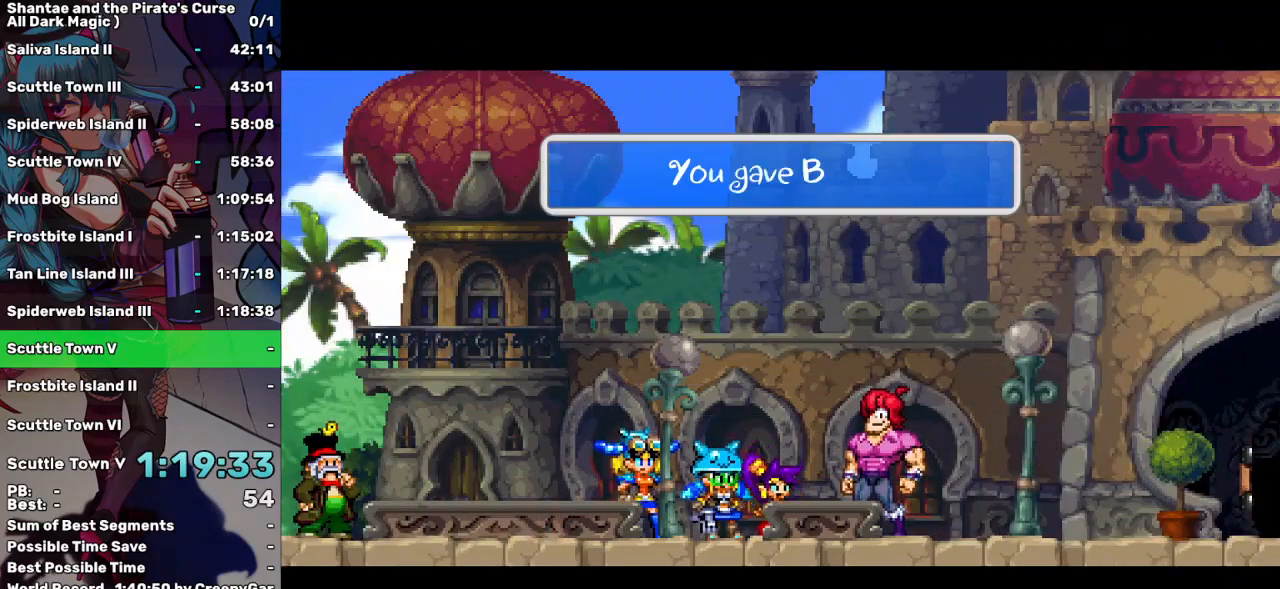
{"keys": ["right"], "events": [[67, "a", "down"], [150, "a", "up"], [200, "right", "down"]]}
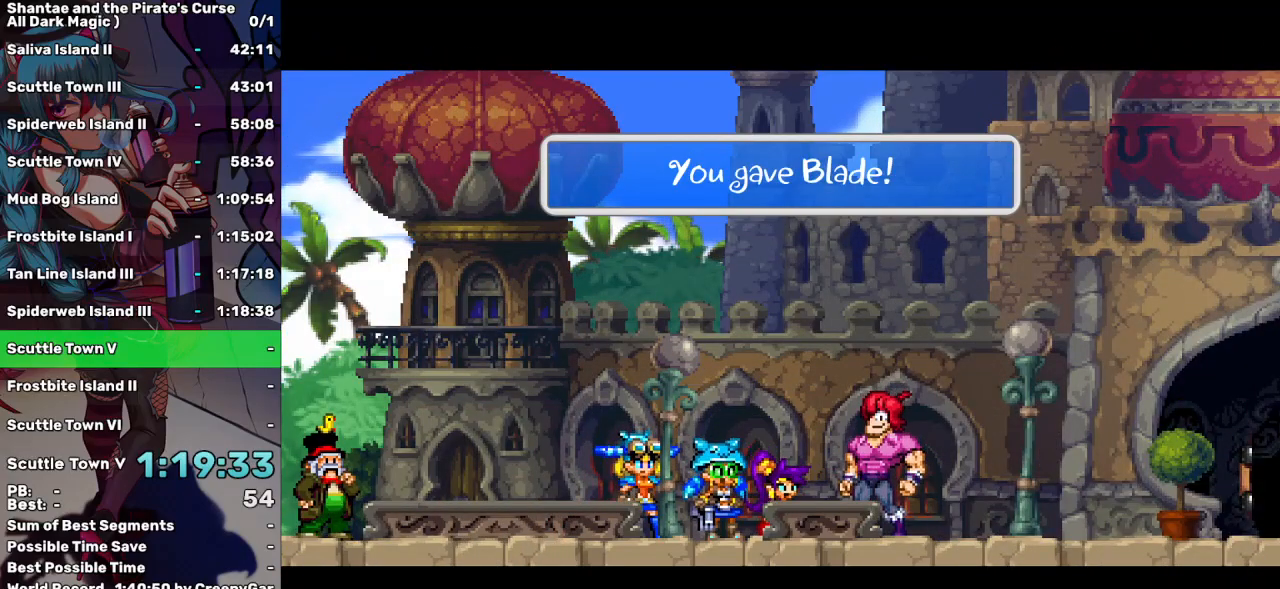
{"keys": ["right"], "events": [[267, "a", "down"], [350, "a", "up"]]}
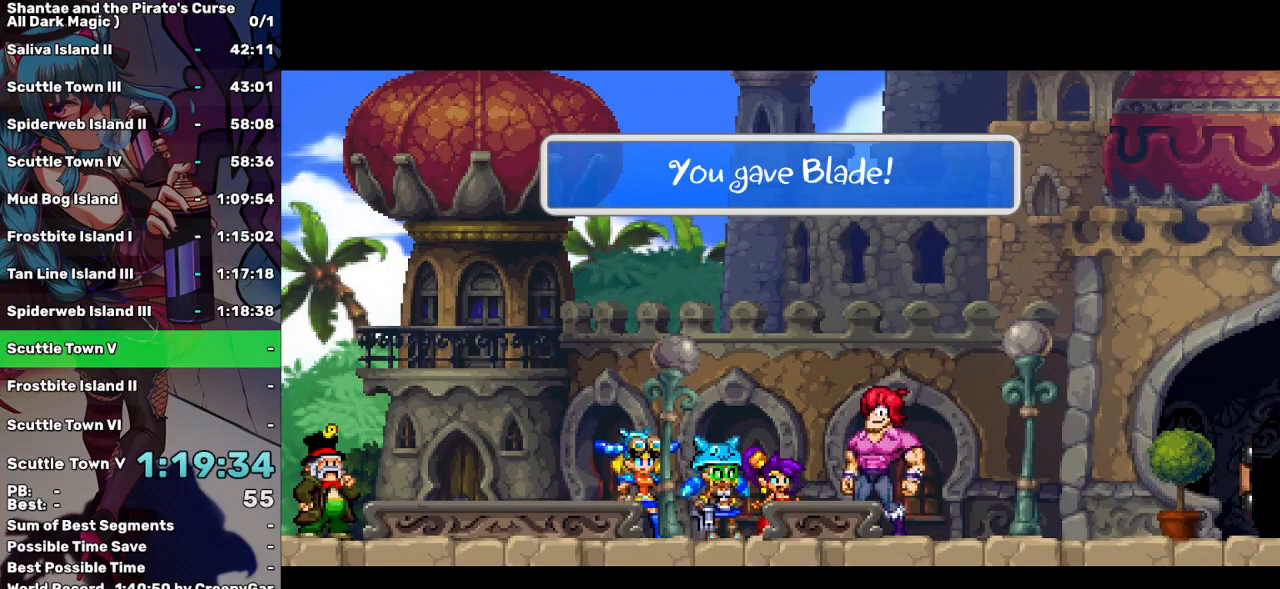
{"keys": ["right"], "events": []}
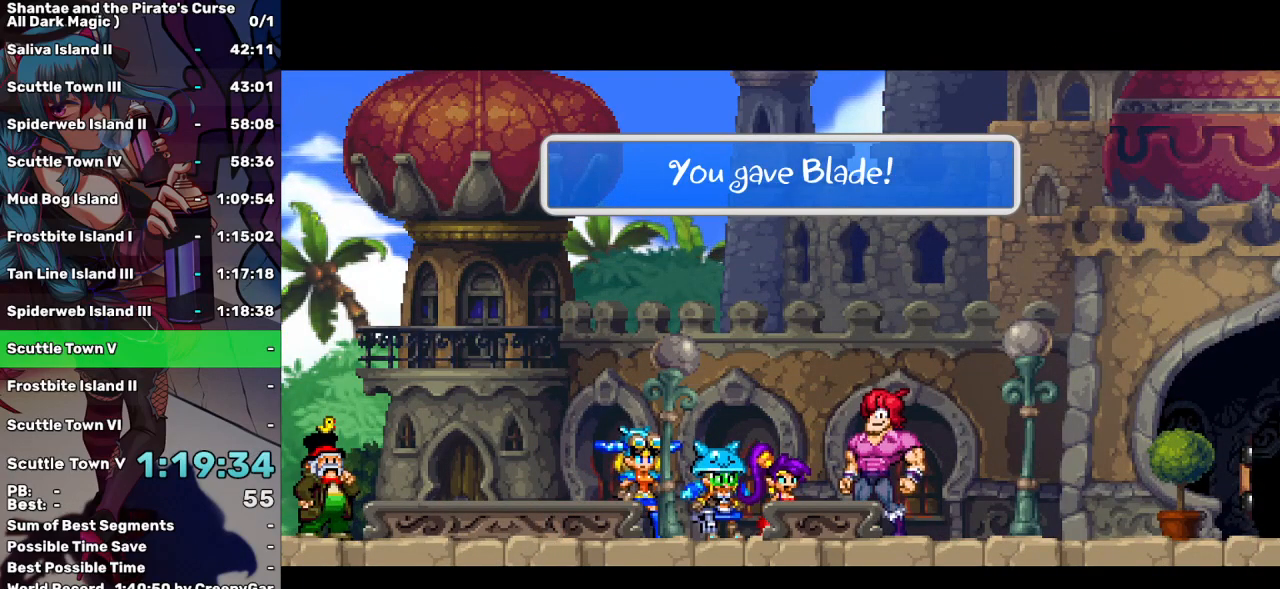
{"keys": ["right"], "events": []}
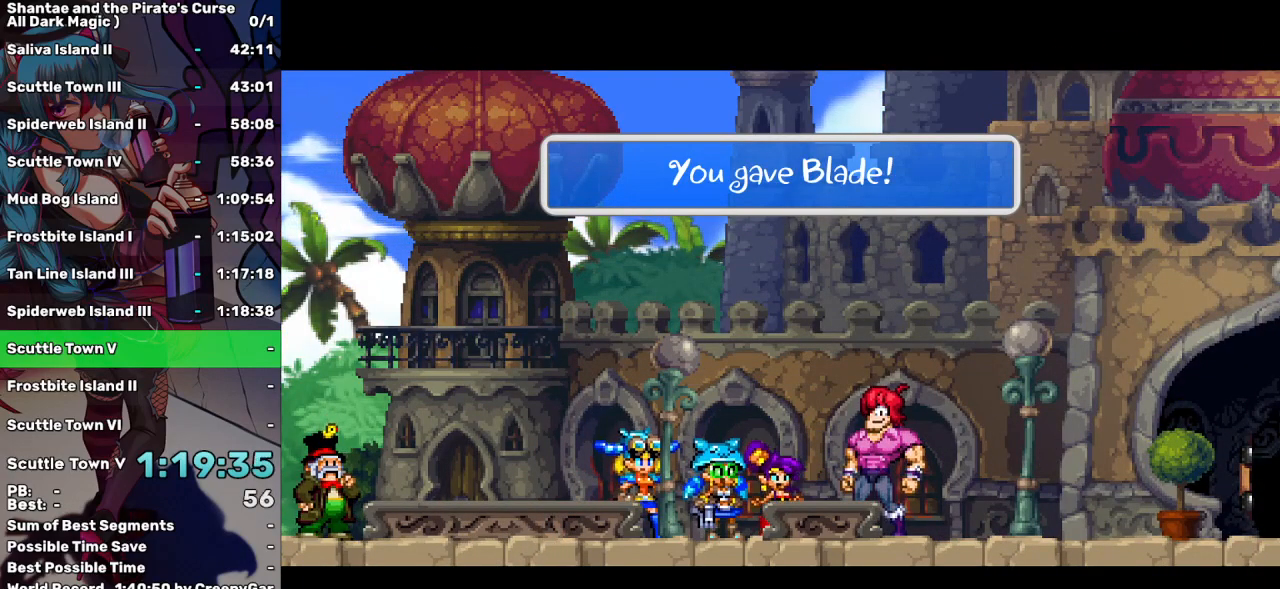
{"keys": ["right"], "events": []}
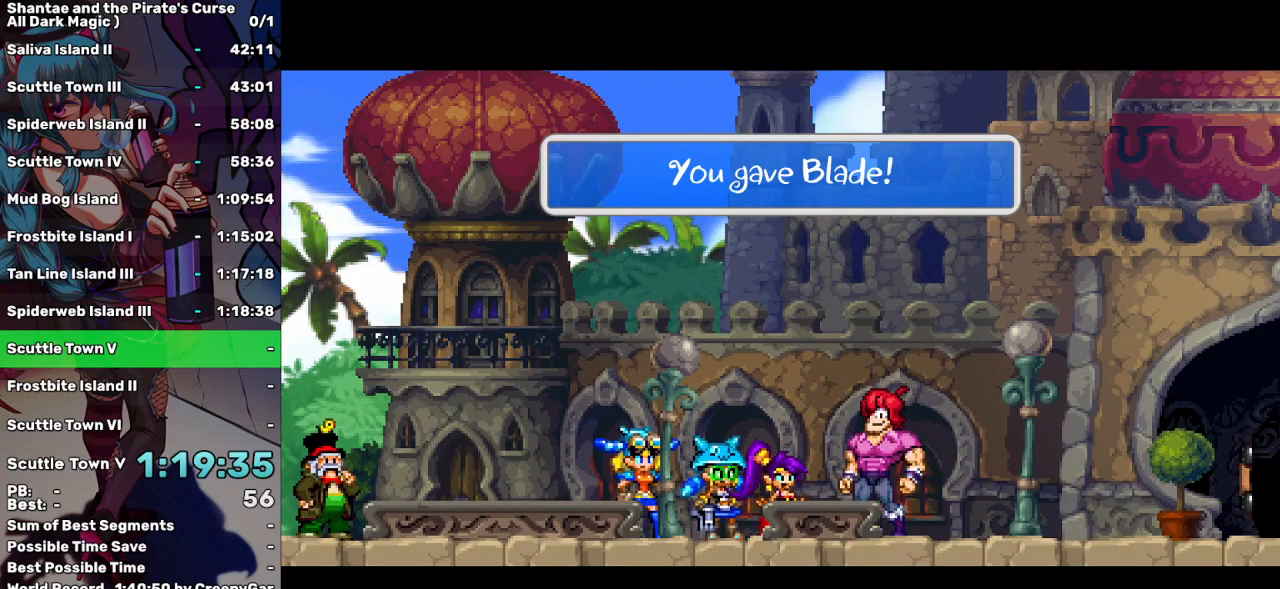
{"keys": ["right"], "events": []}
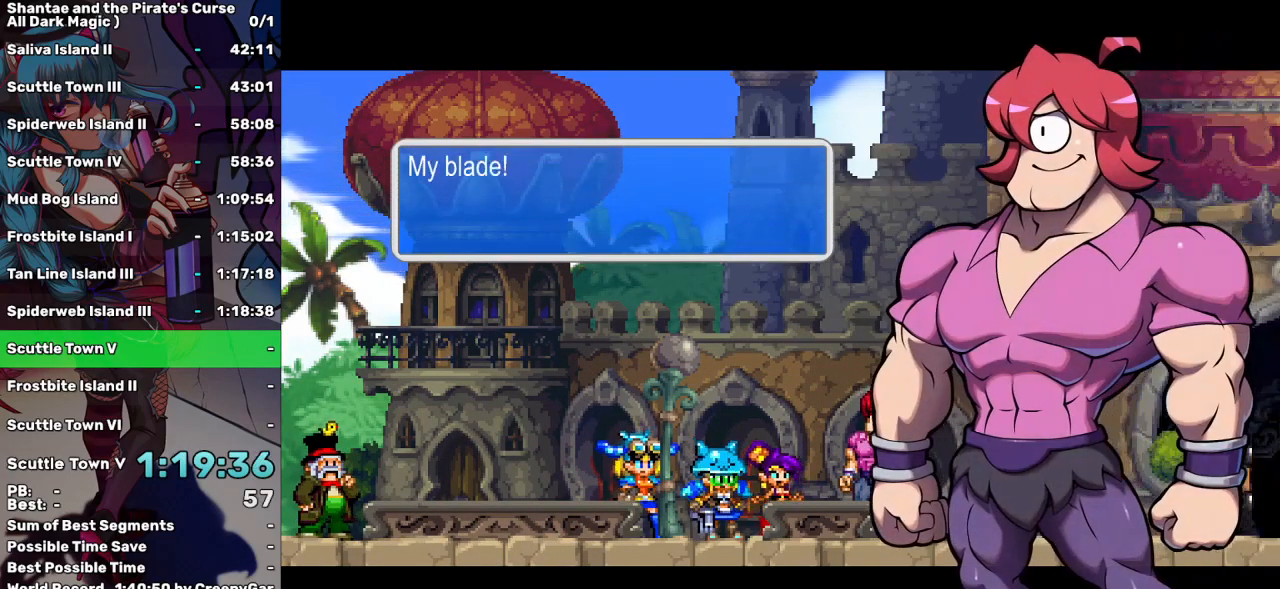
{"keys": ["right"], "events": [[50, "tab", "down"], [100, "tab", "up"], [200, "tab", "down"], [300, "tab", "up"], [383, "tab", "down"], [433, "tab", "up"]]}
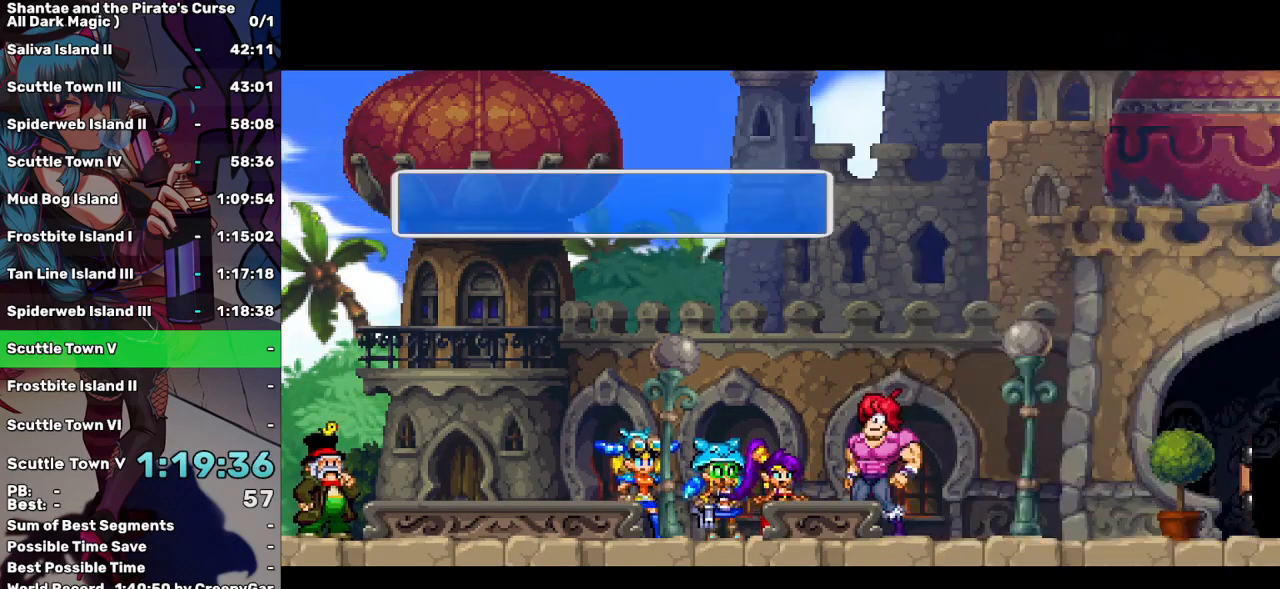
{"keys": ["right"], "events": [[350, "a", "down"], [450, "a", "up"]]}
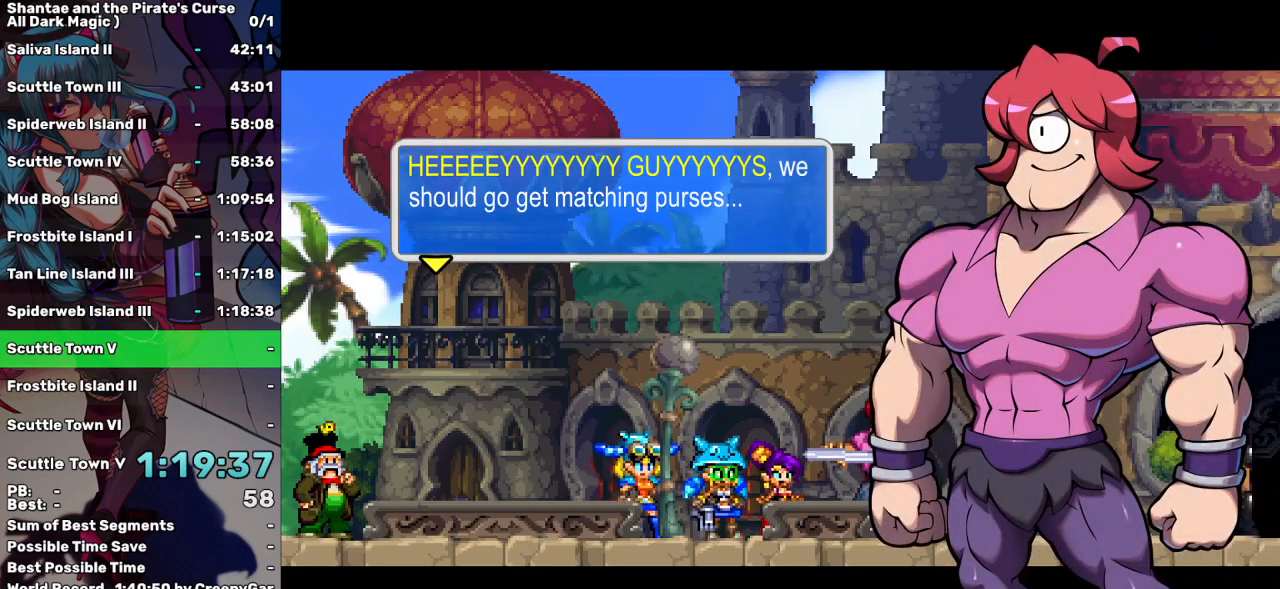
{"keys": ["right"], "events": [[233, "tab", "down"], [283, "tab", "up"], [367, "tab", "down"], [467, "tab", "up"]]}
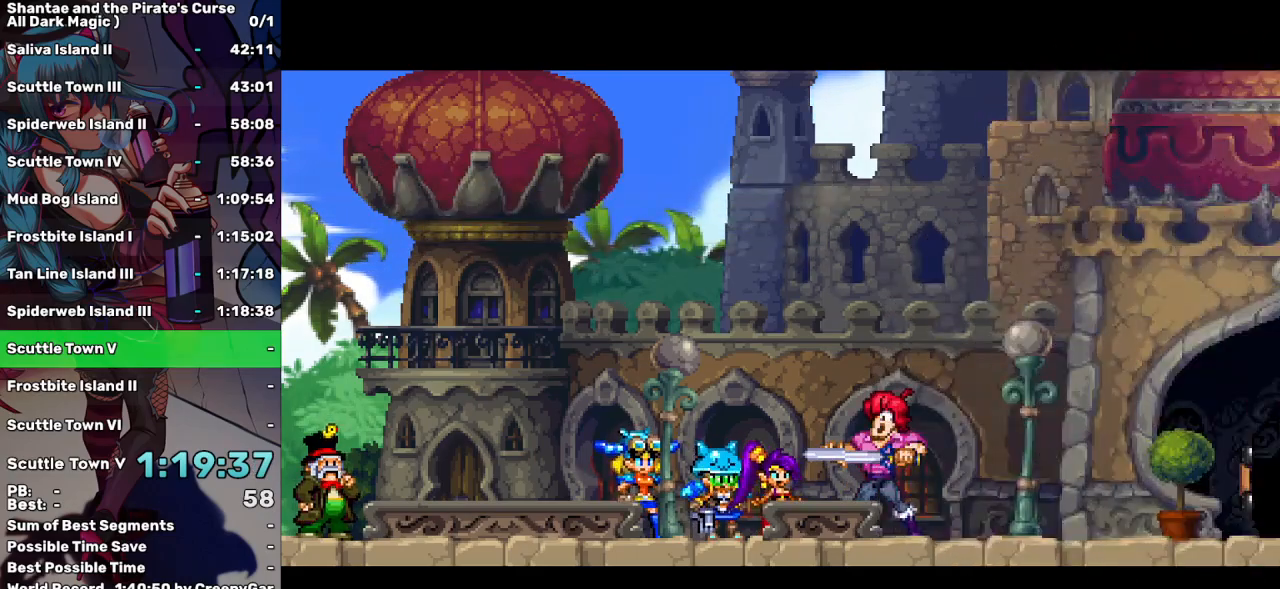
{"keys": ["right"], "events": []}
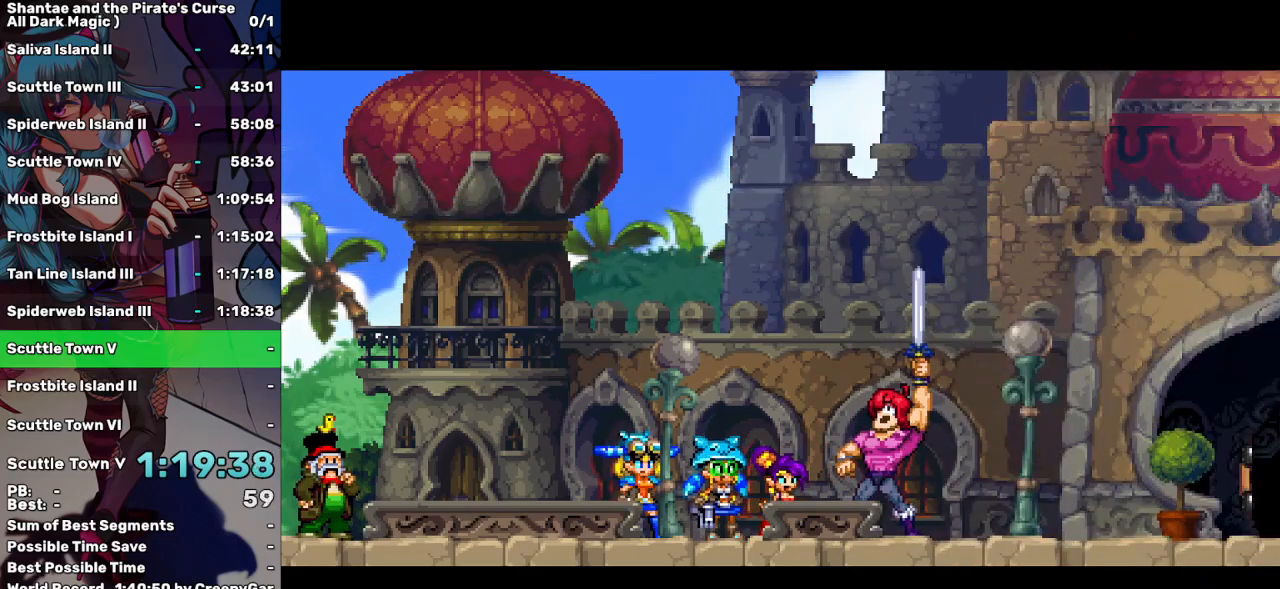
{"keys": ["right"], "events": []}
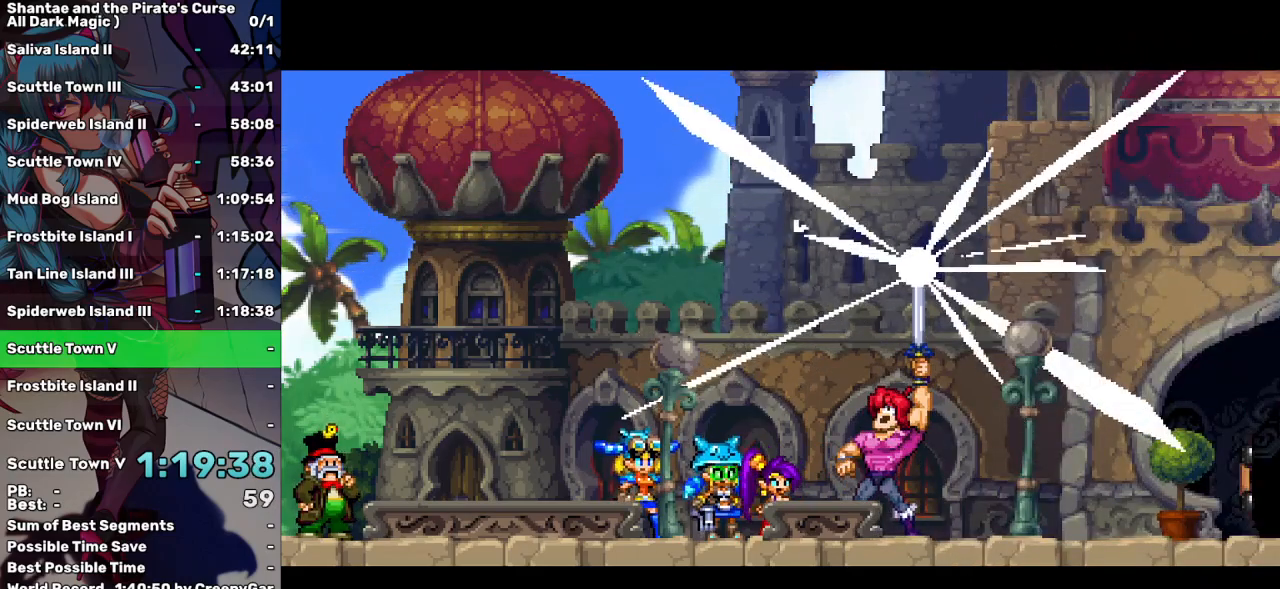
{"keys": ["right"], "events": []}
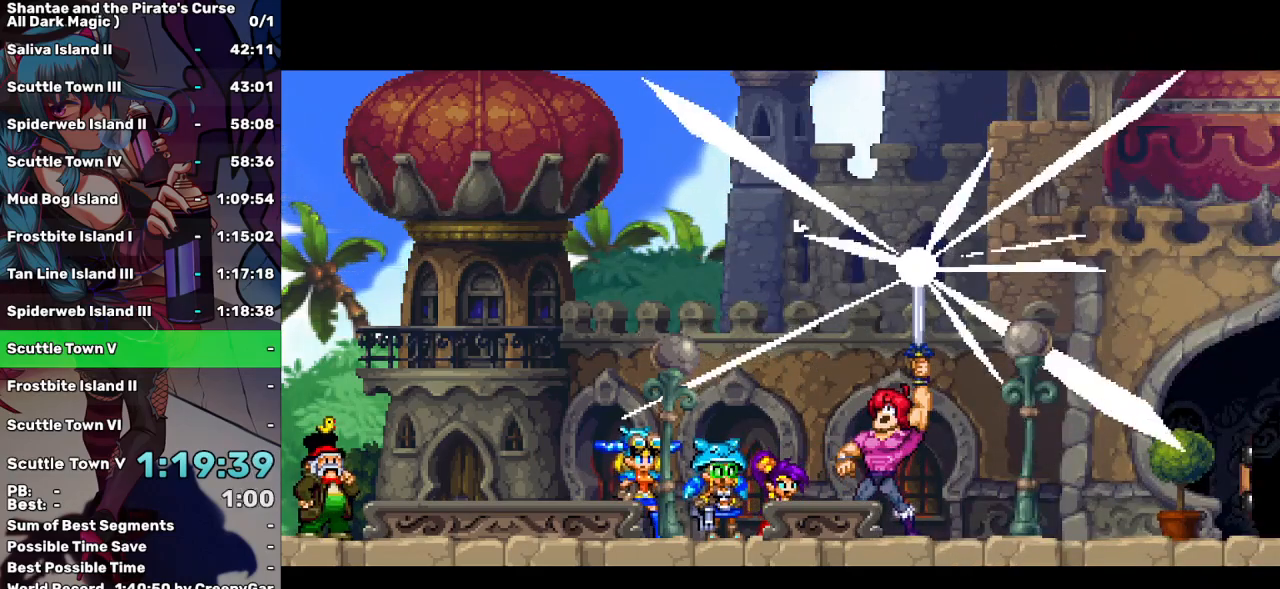
{"keys": ["right"], "events": []}
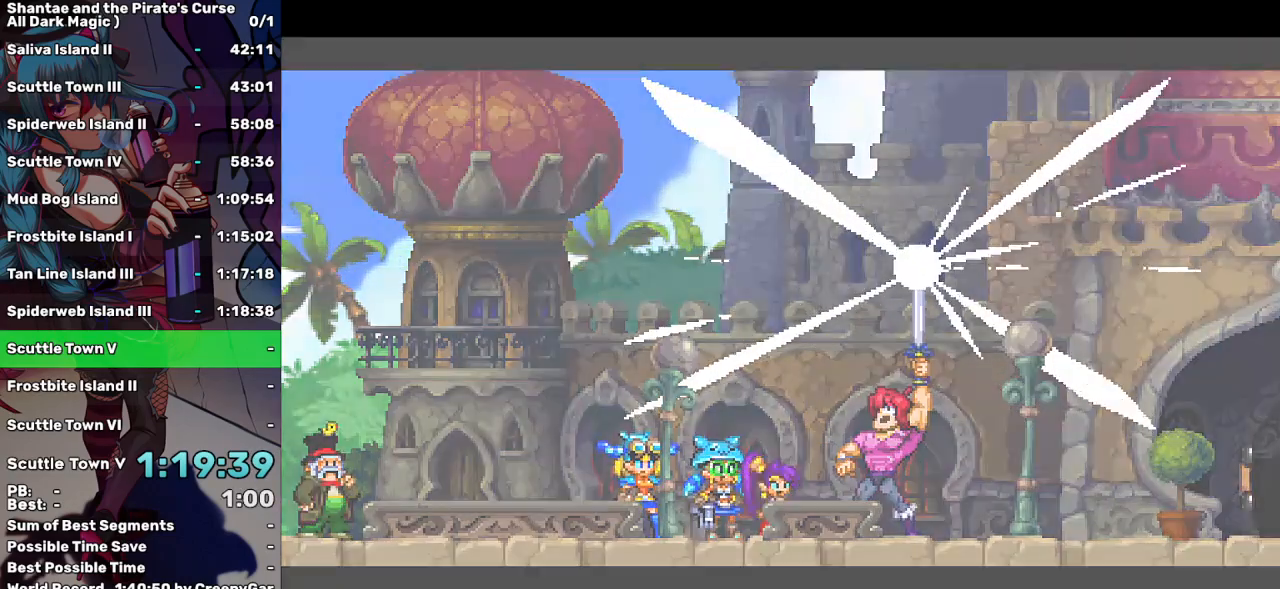
{"keys": ["right", "tab"], "events": [[500, "tab", "down"]]}
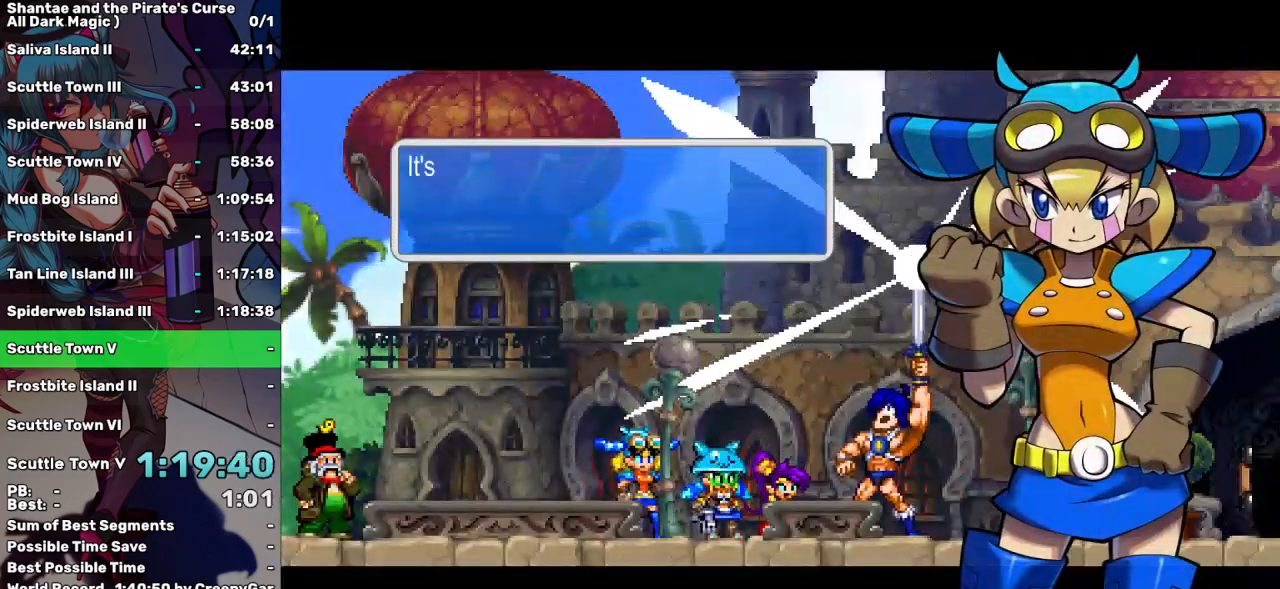
{"keys": ["right"], "events": [[67, "tab", "up"], [183, "tab", "down"], [233, "tab", "up"], [333, "tab", "down"], [367, "tab", "up"]]}
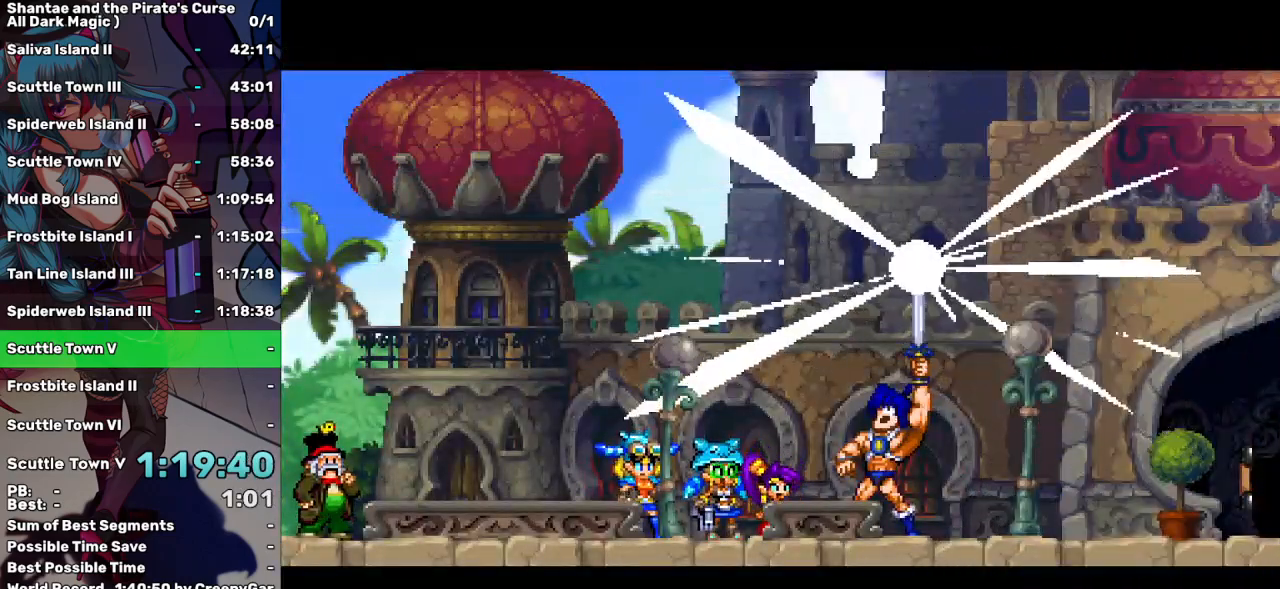
{"keys": ["right"], "events": [[433, "tab", "down"], [483, "tab", "up"]]}
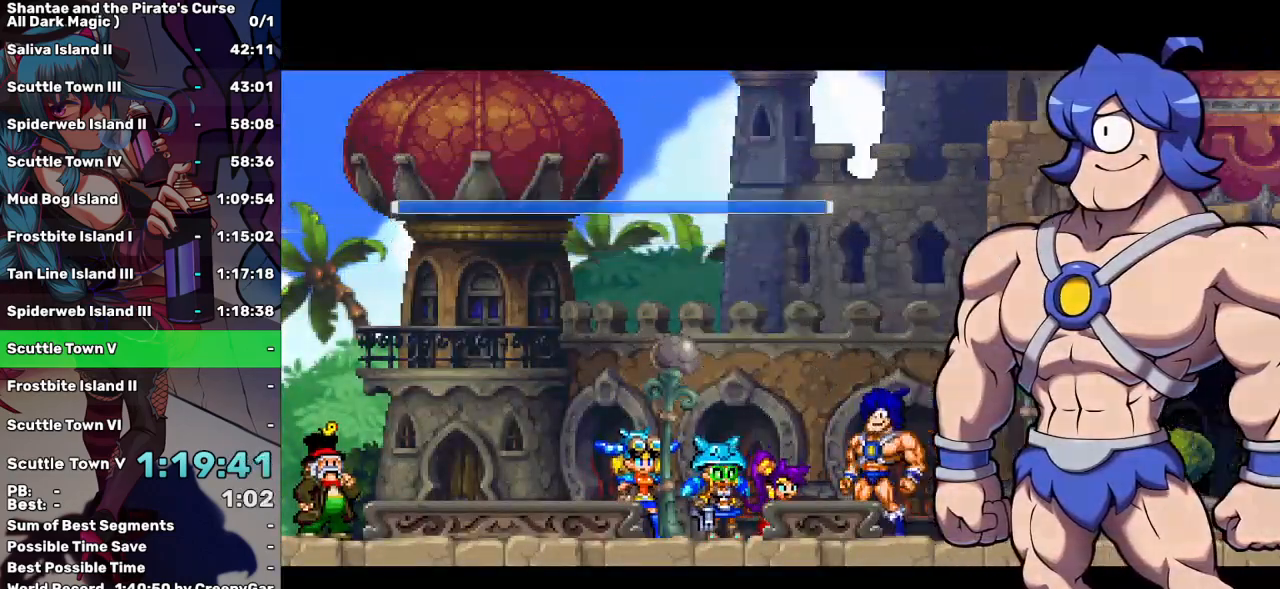
{"keys": ["right"], "events": []}
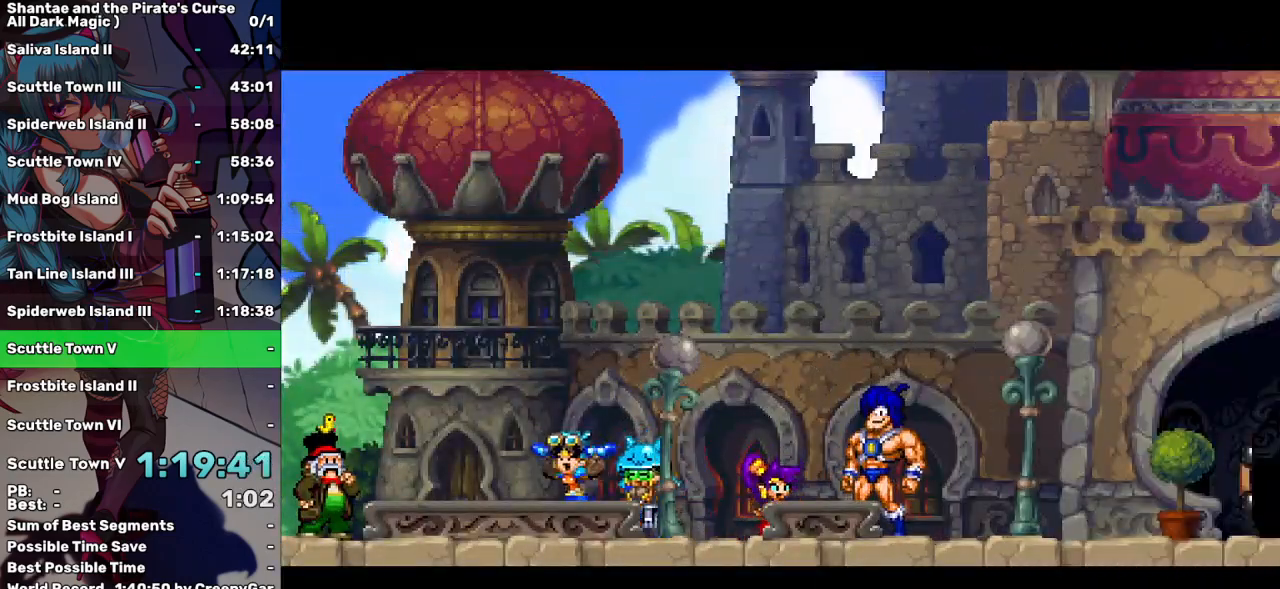
{"keys": ["right"], "events": []}
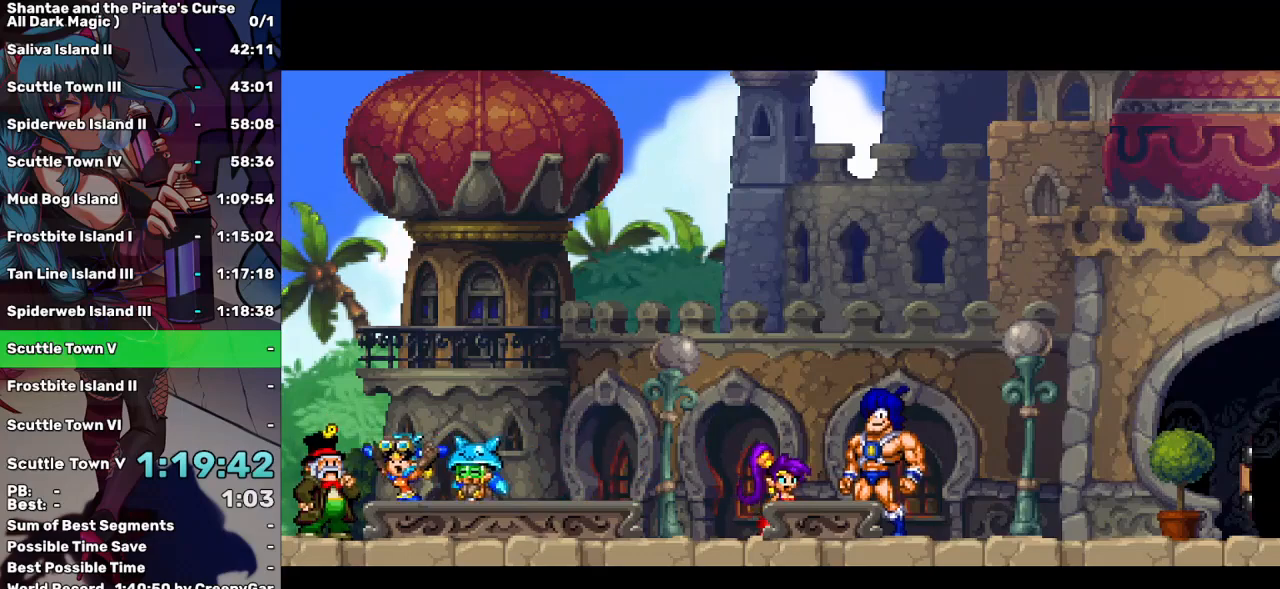
{"keys": ["right"], "events": []}
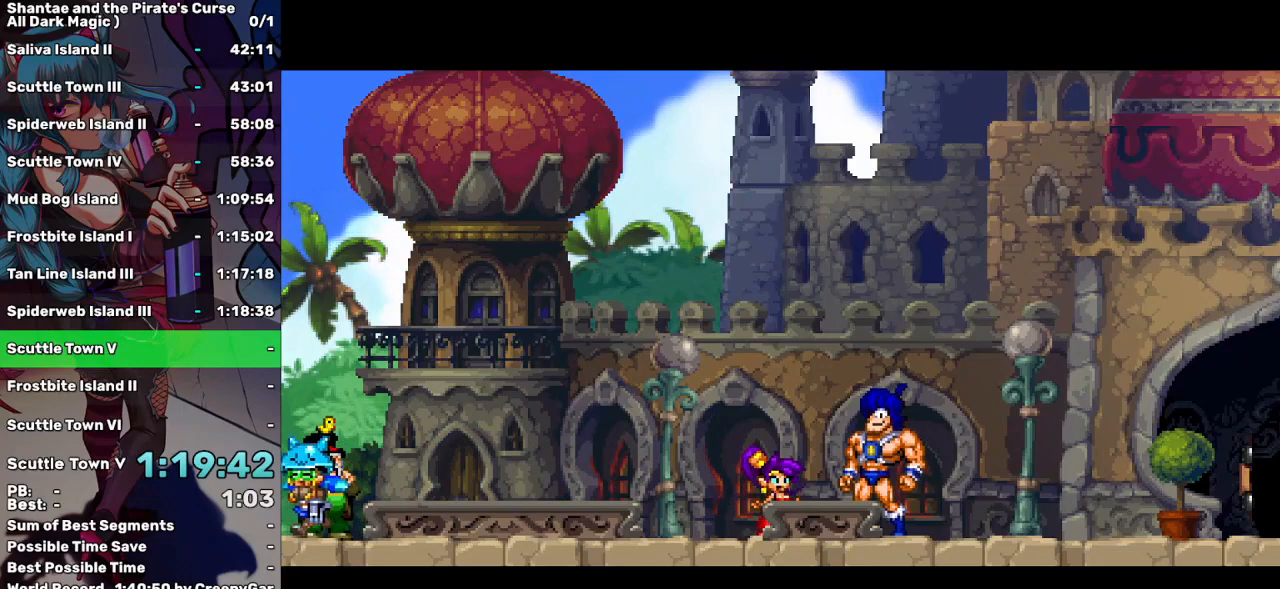
{"keys": ["right"], "events": []}
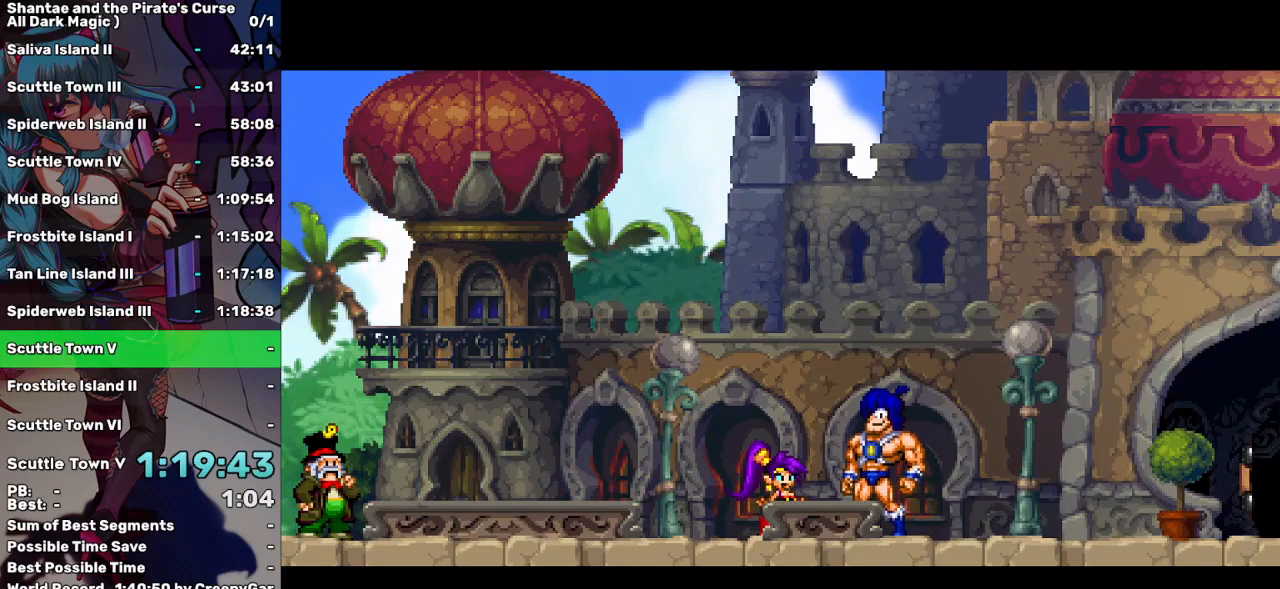
{"keys": ["right"], "events": []}
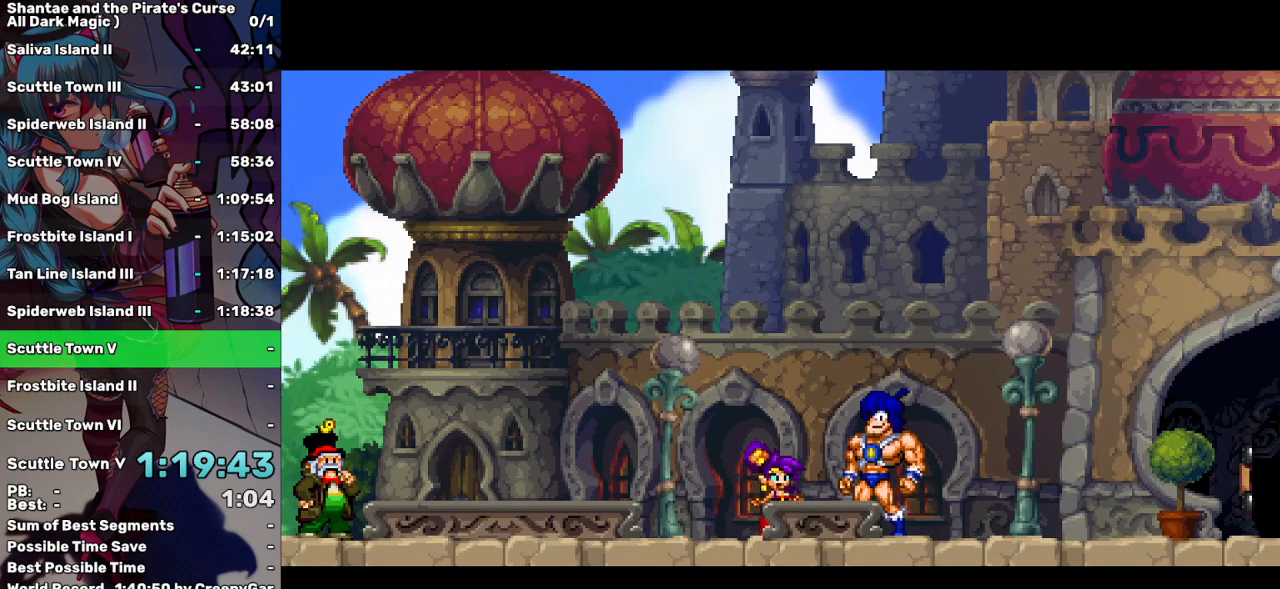
{"keys": ["right"], "events": []}
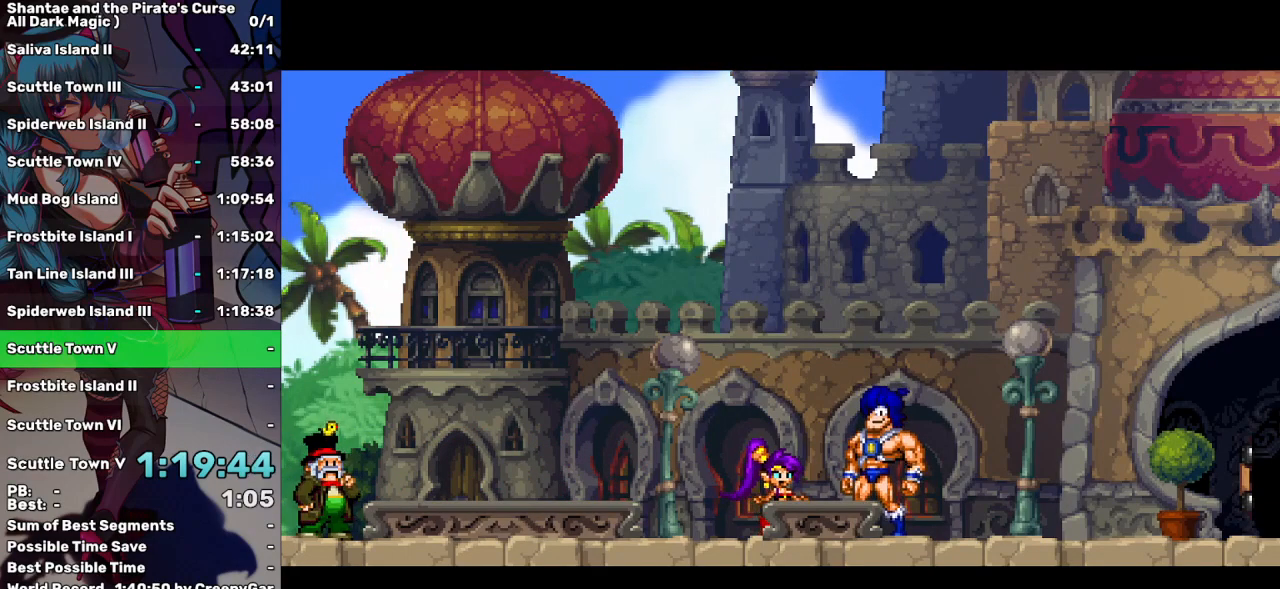
{"keys": ["right"], "events": []}
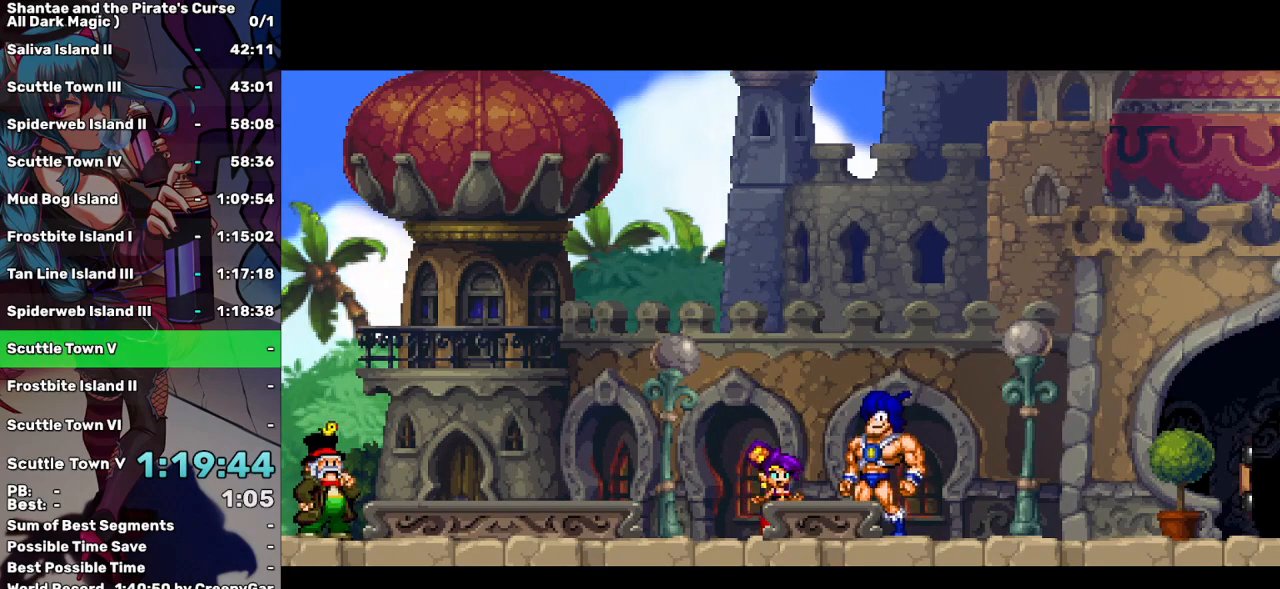
{"keys": ["right"], "events": []}